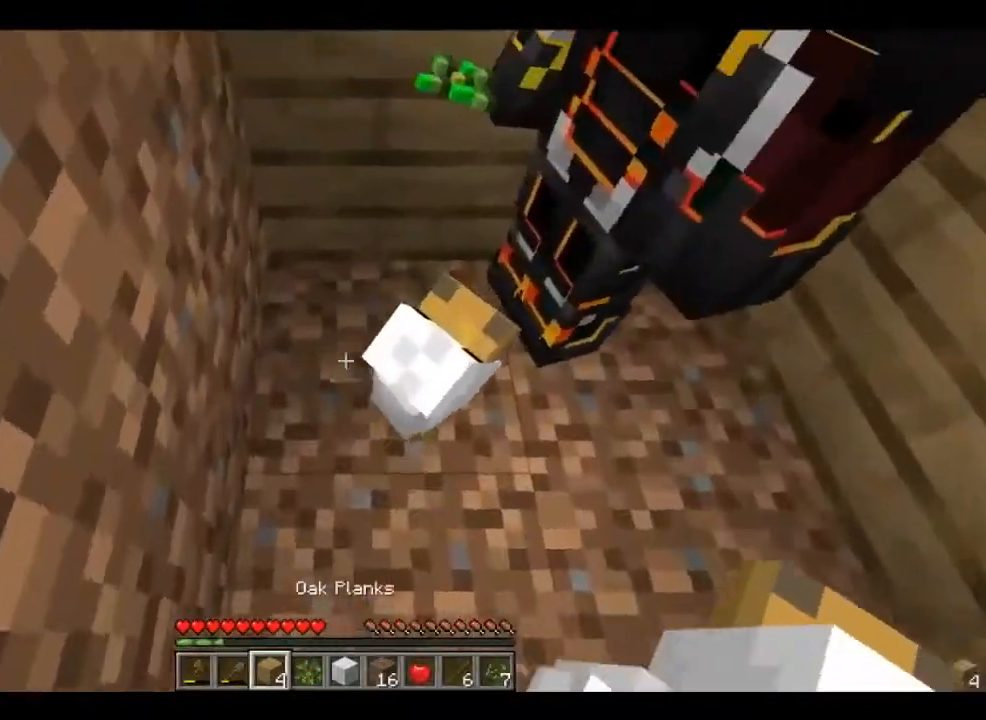
Gameplay with keyboard and mouse; each line is a JSON object with the keys and mouse buttons held at the frame after it. "events" lists presses ("down") and releases ("up") of "a", "d", "s", "w", "mouse_left" and "mouse_right" between this image and that frame as [ms after this image, input, new state], when the widget could be followed in between. "mouse_left", "mouse_right" = the "left", "right" buttons of the "mouse" list. No other keys are recorded. Fast repeated clicks can show as one long hold. Mouse movement is not recorded.
{"keys": ["s"], "mouse": [], "events": [[200, "s", "down"]]}
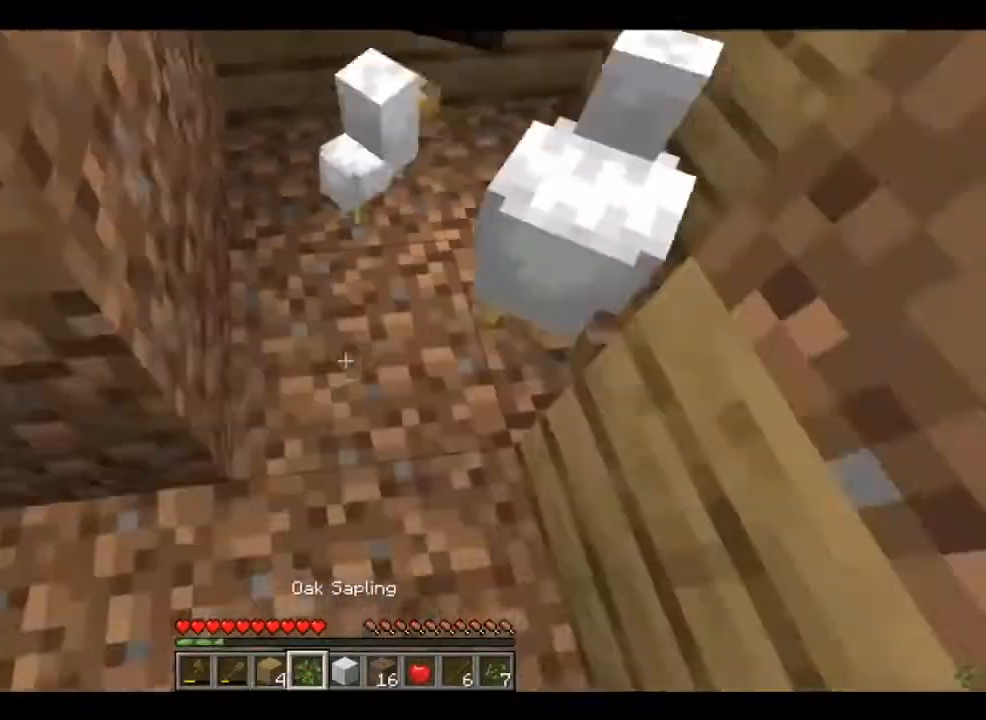
{"keys": [], "mouse": [], "events": [[40, "s", "up"]]}
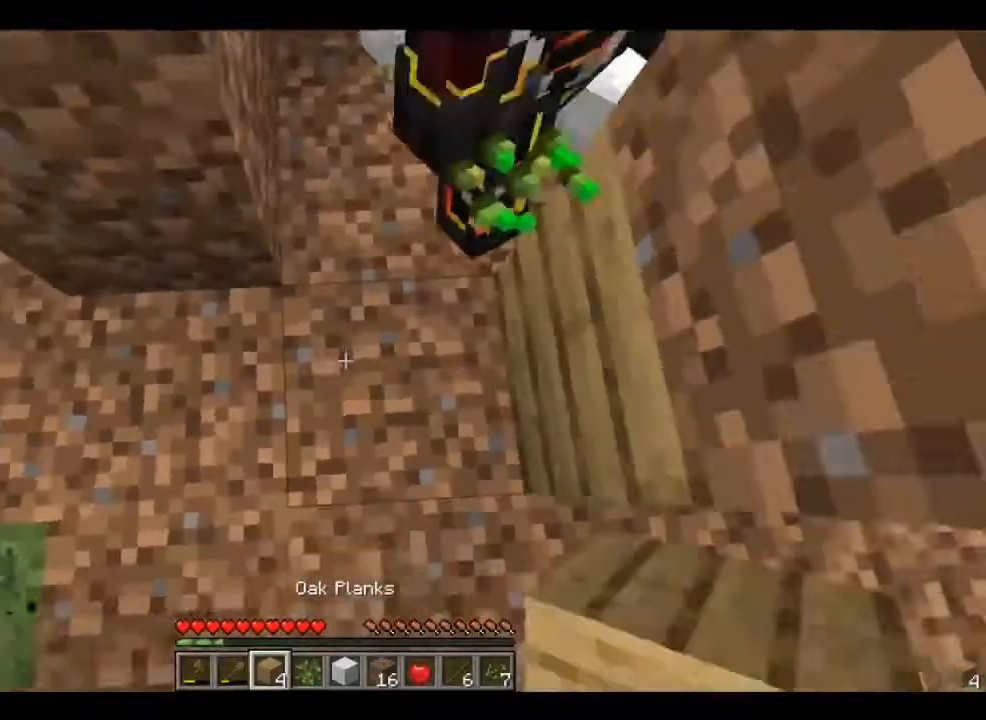
{"keys": [], "mouse": [], "events": [[120, "w", "down"], [320, "w", "up"]]}
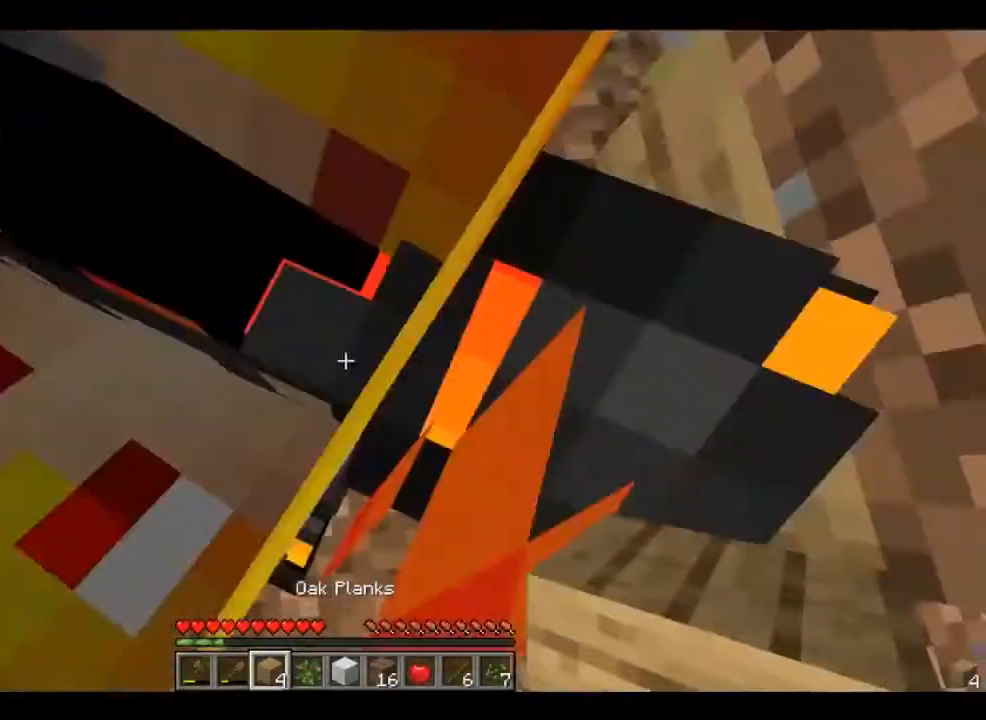
{"keys": [], "mouse": [], "events": [[160, "s", "down"], [320, "s", "up"]]}
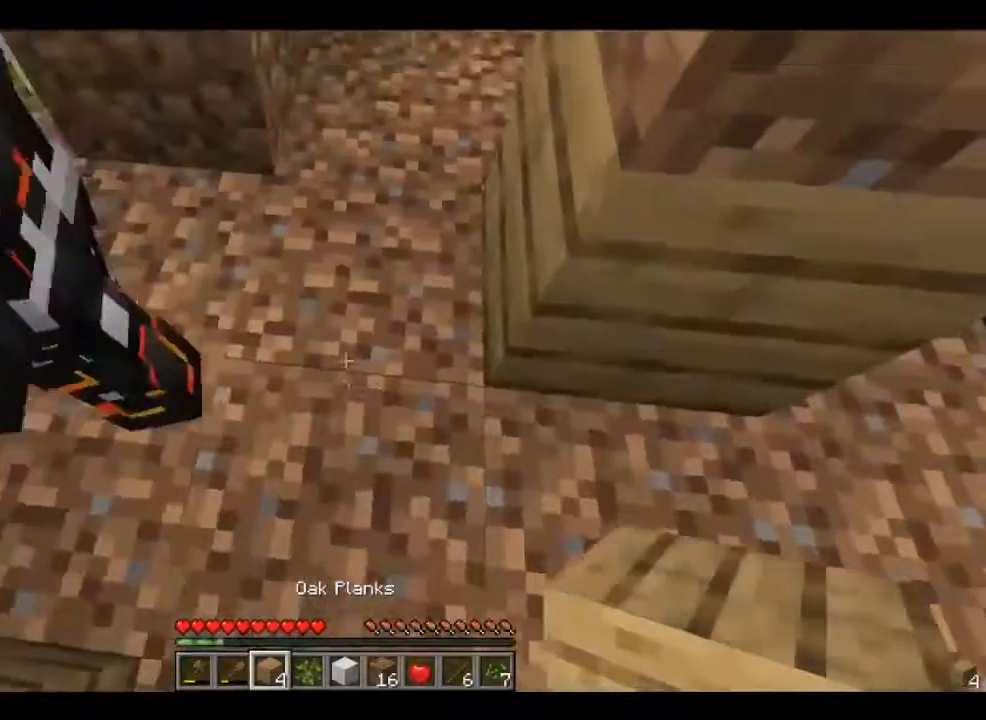
{"keys": [], "mouse": [], "events": [[80, "w", "down"], [280, "w", "up"]]}
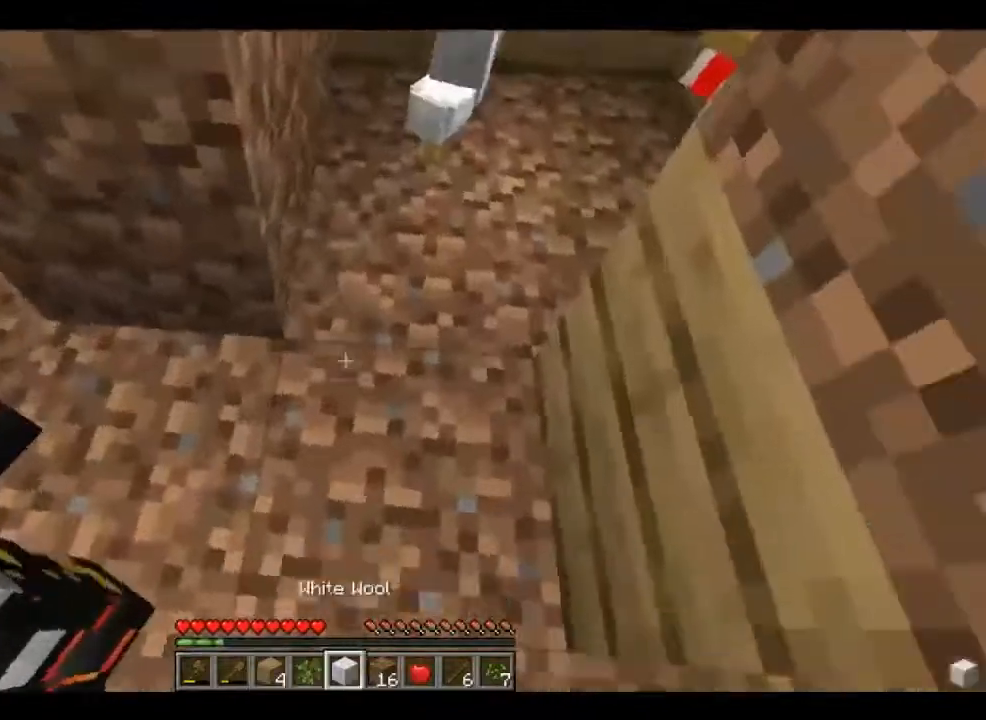
{"keys": [], "mouse": [], "events": []}
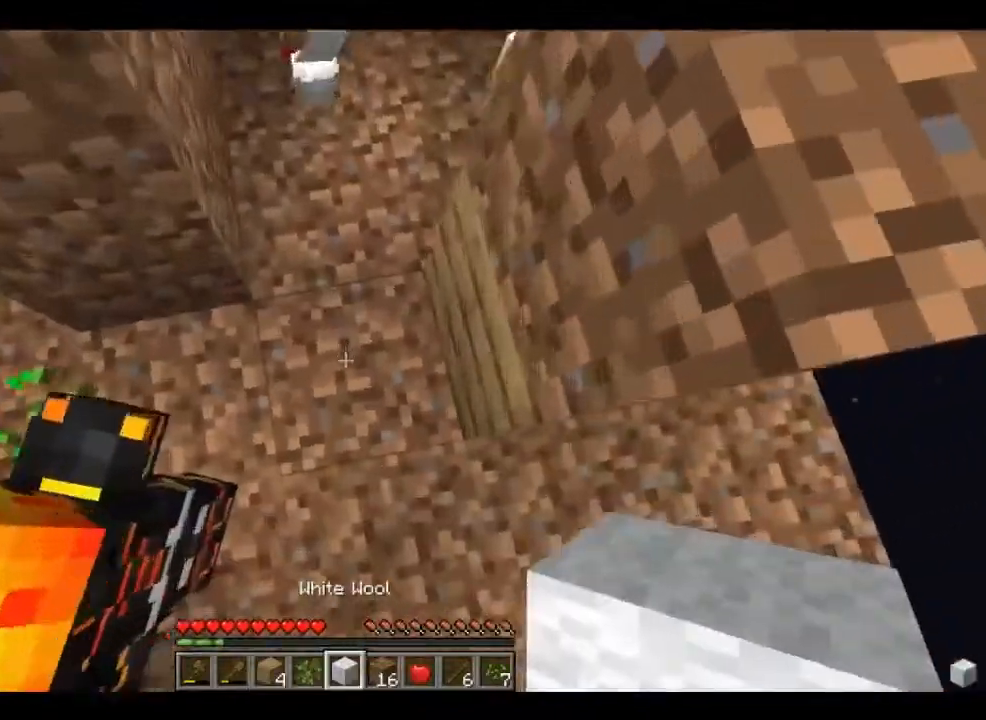
{"keys": [], "mouse": ["right"], "events": [[400, "mouse_right", "down"], [400, "w", "down"], [480, "w", "up"]]}
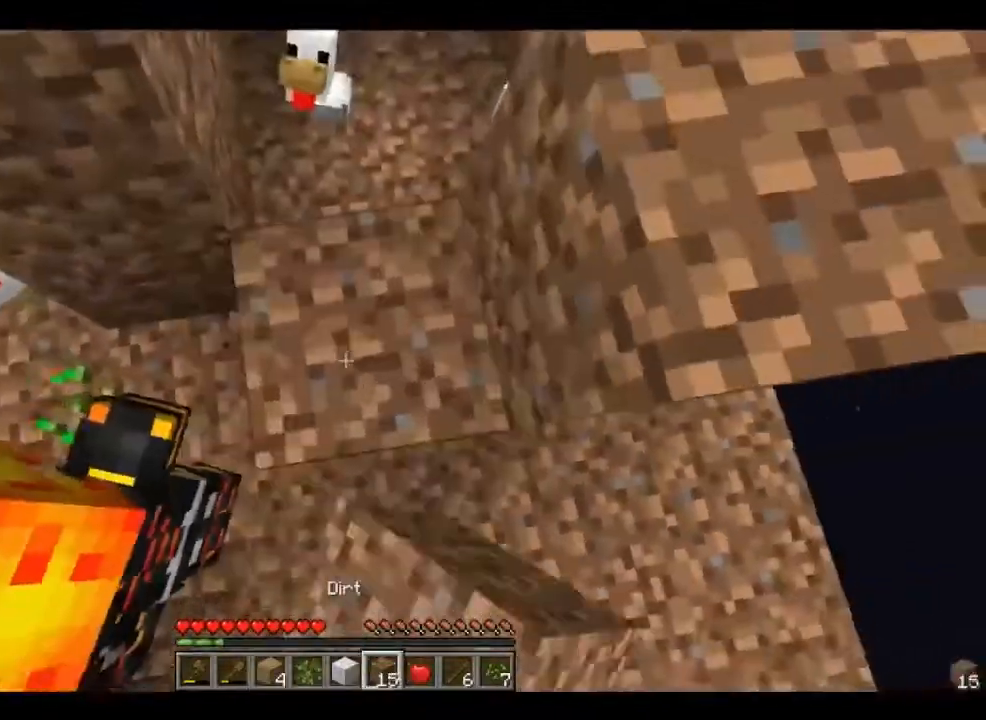
{"keys": [], "mouse": ["right"], "events": []}
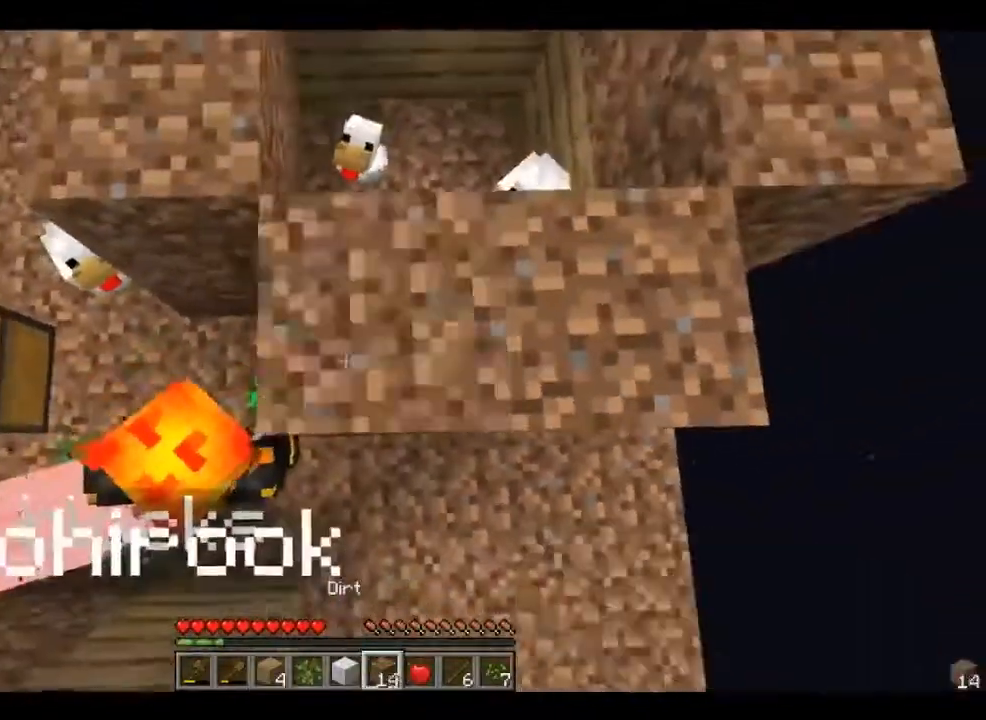
{"keys": [], "mouse": [], "events": [[80, "mouse_right", "up"]]}
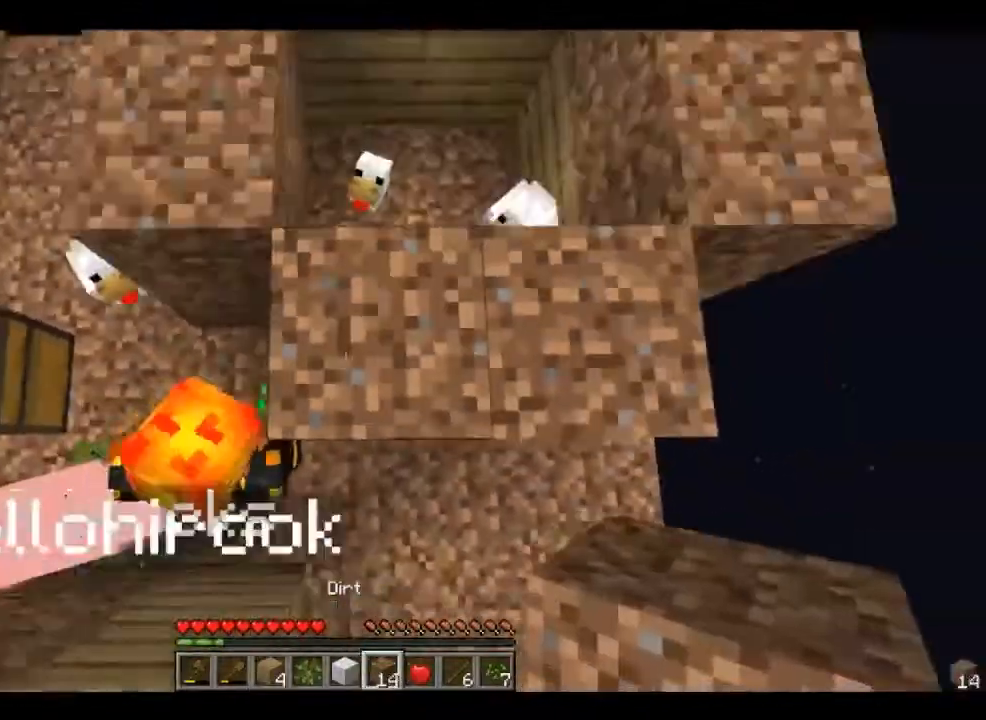
{"keys": [], "mouse": [], "events": []}
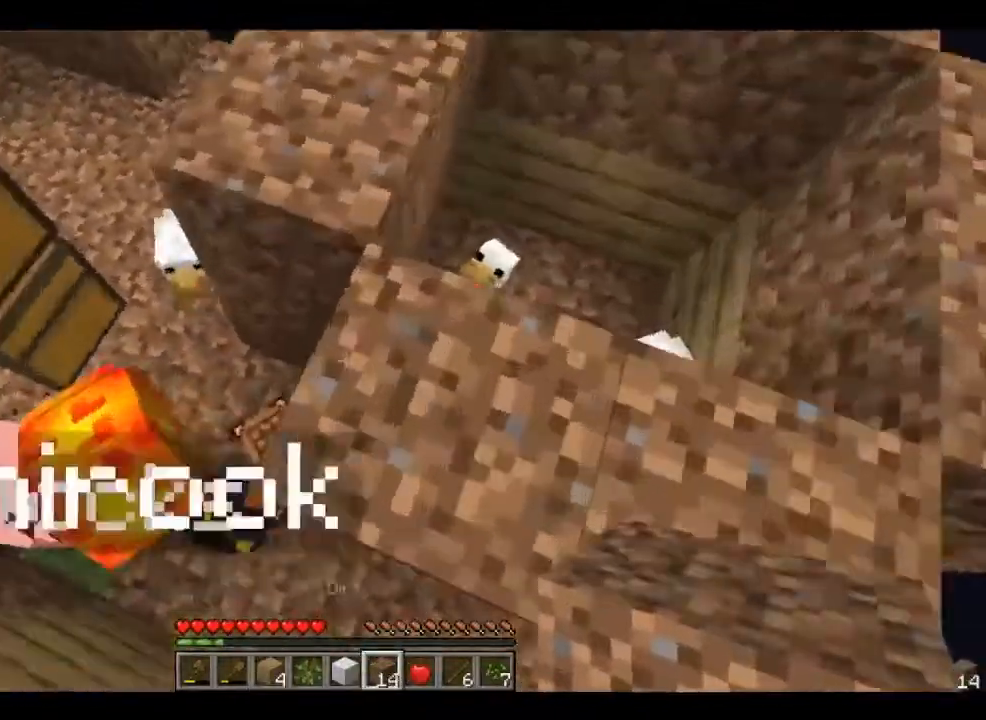
{"keys": [], "mouse": [], "events": [[80, "w", "down"], [120, "a", "down"], [320, "a", "up"], [400, "w", "up"]]}
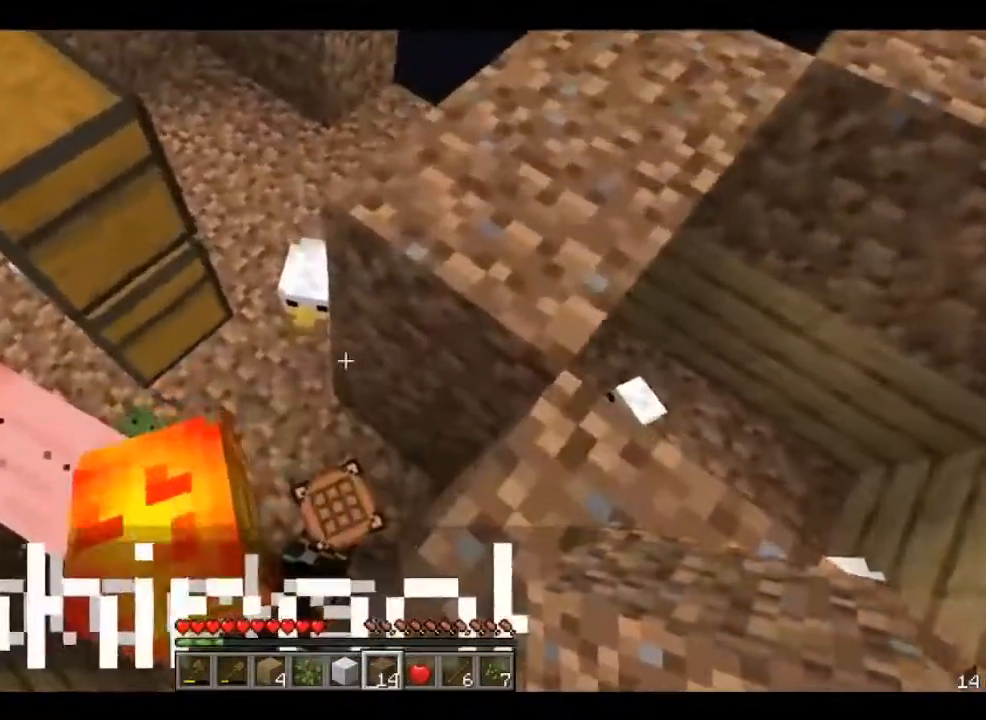
{"keys": ["w"], "mouse": [], "events": [[440, "w", "down"]]}
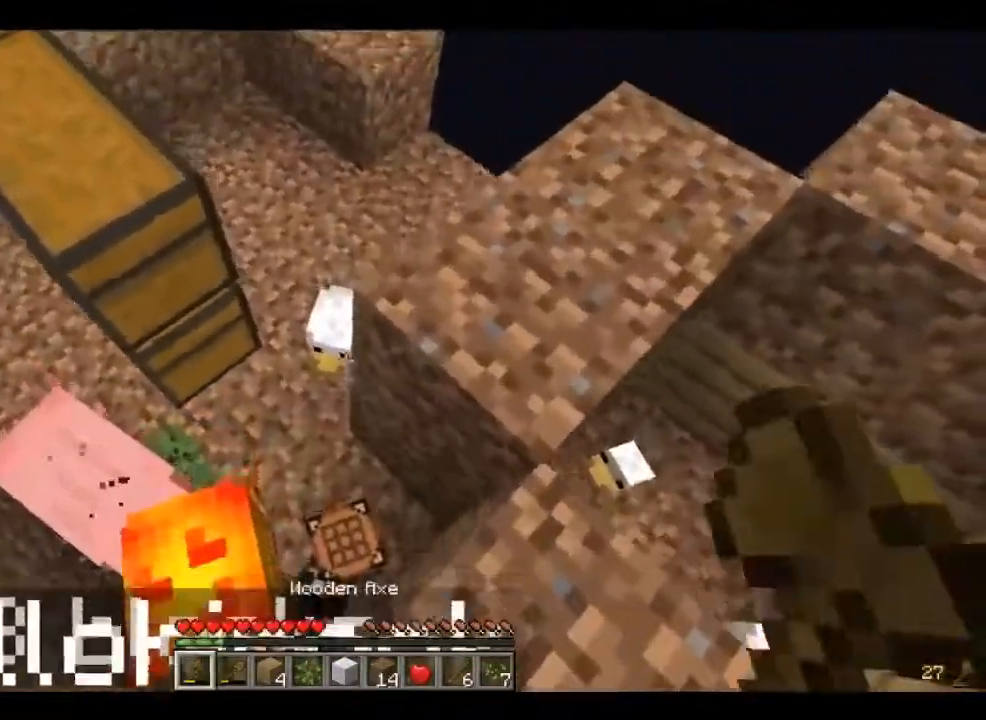
{"keys": [], "mouse": [], "events": [[120, "d", "down"], [200, "w", "up"], [240, "d", "up"]]}
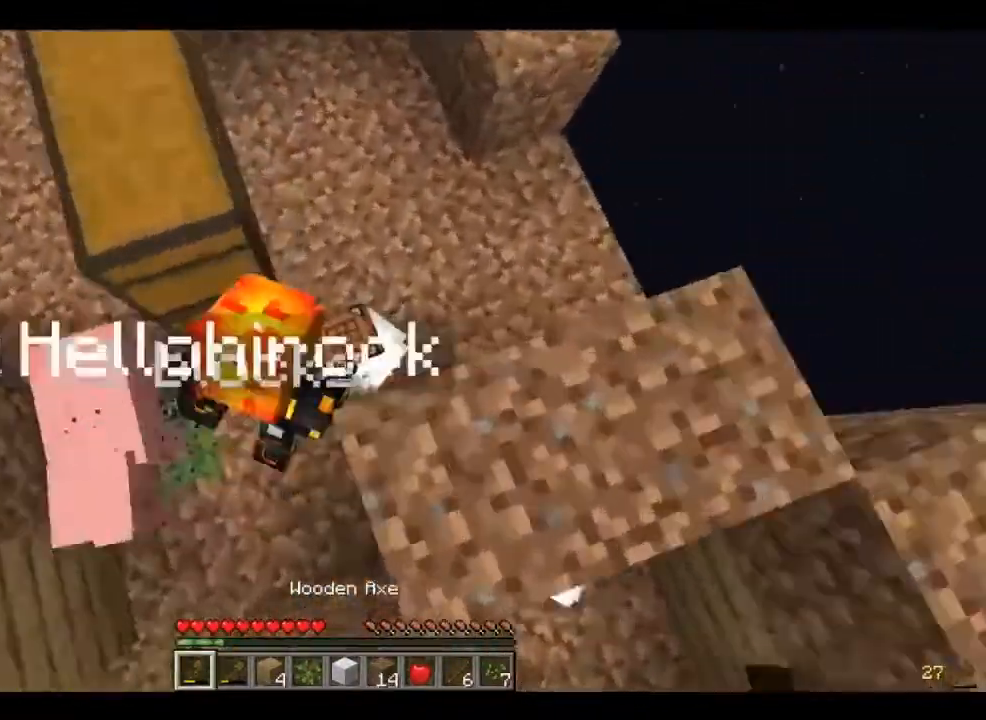
{"keys": ["s"], "mouse": [], "events": [[80, "w", "down"], [200, "w", "up"], [440, "s", "down"]]}
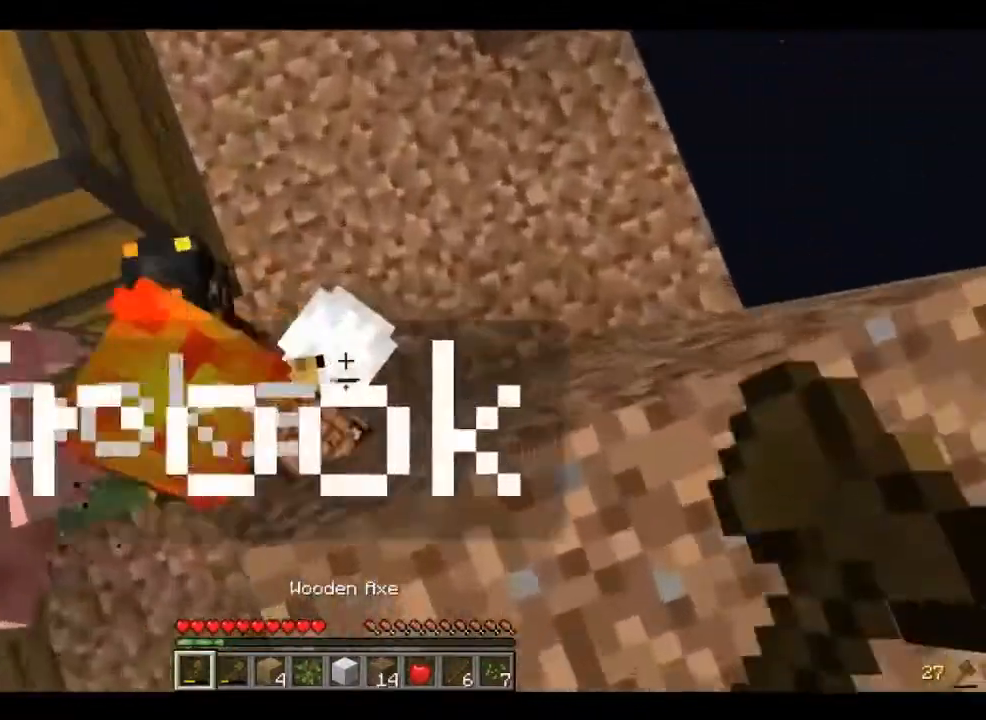
{"keys": [], "mouse": [], "events": [[40, "s", "up"]]}
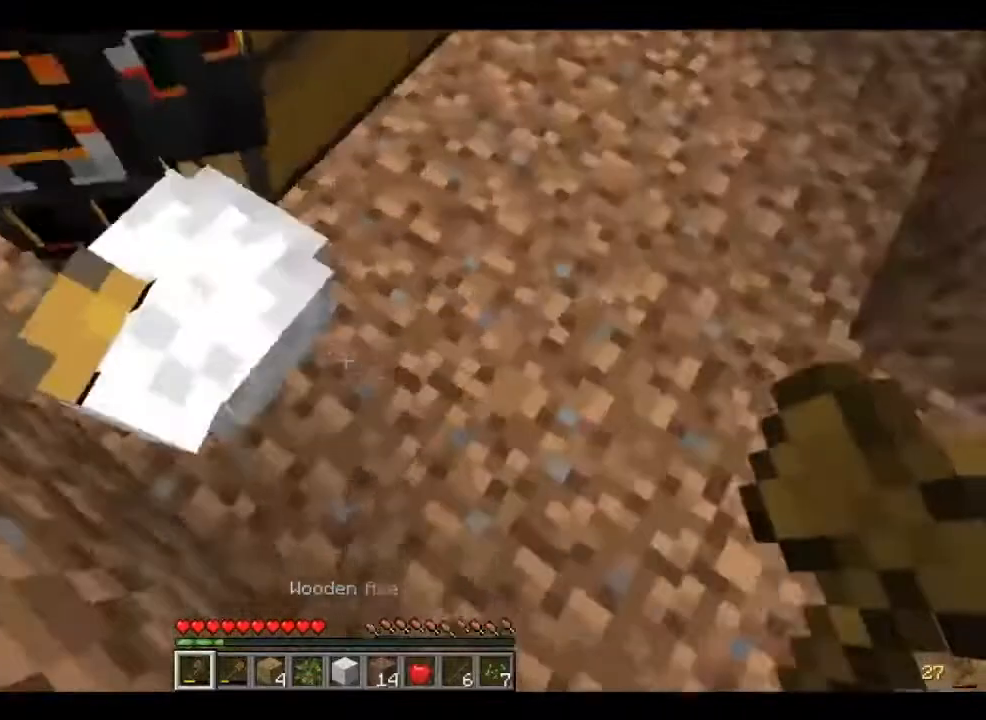
{"keys": [], "mouse": ["left"], "events": [[480, "mouse_left", "down"]]}
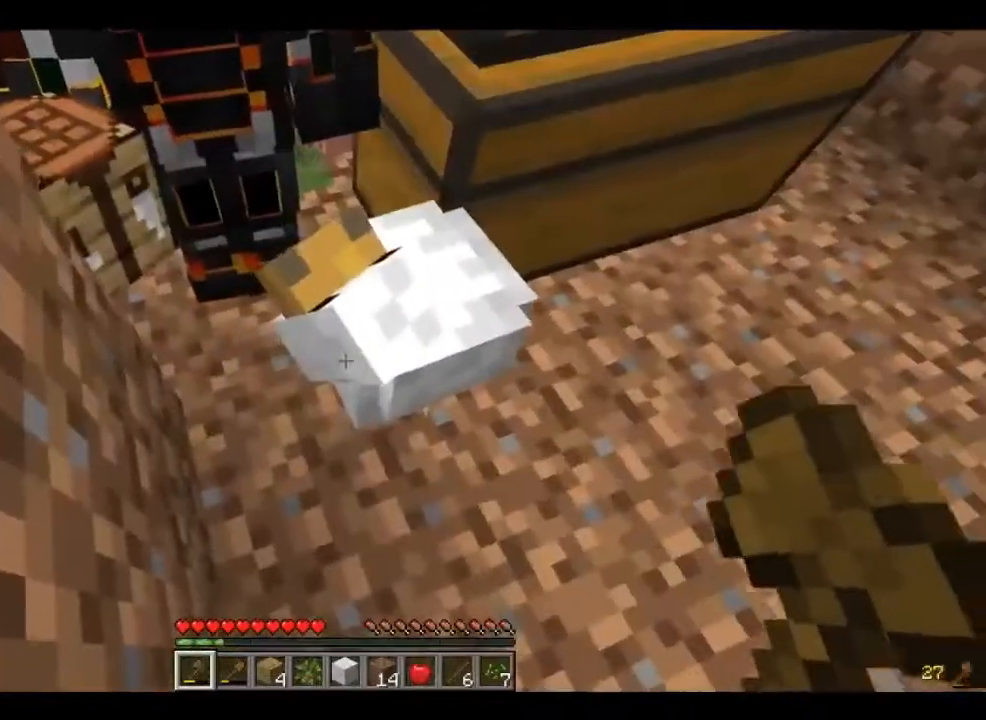
{"keys": [], "mouse": [], "events": [[80, "mouse_left", "up"]]}
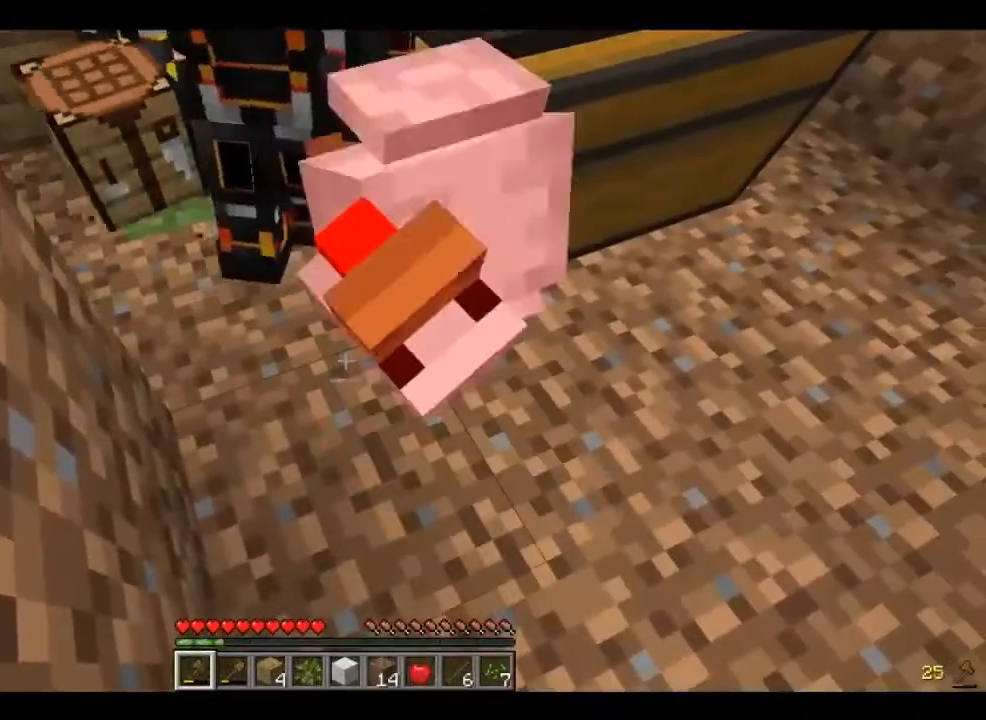
{"keys": [], "mouse": [], "events": [[240, "w", "down"], [480, "w", "up"]]}
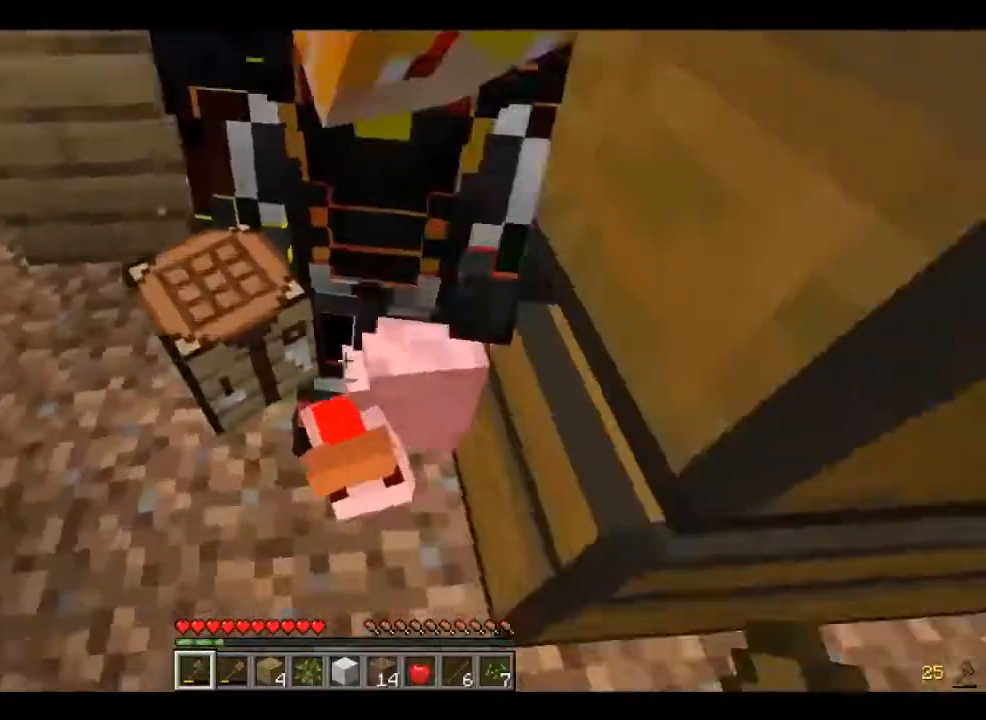
{"keys": ["a", "w"], "mouse": [], "events": [[280, "a", "down"], [280, "w", "down"]]}
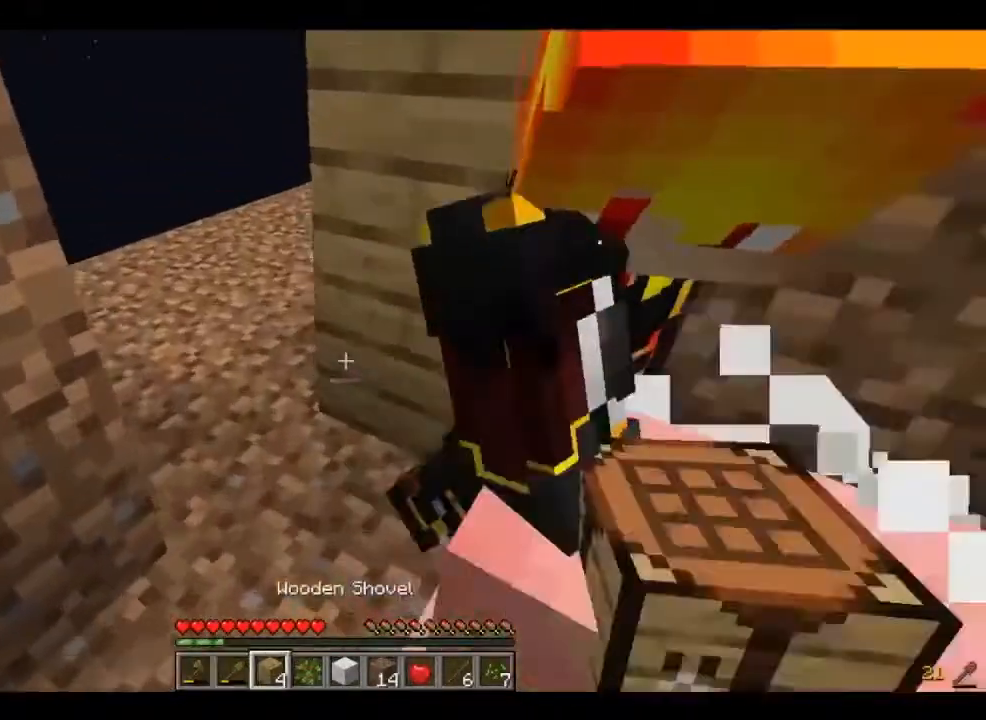
{"keys": ["a", "w"], "mouse": [], "events": [[160, "a", "up"], [480, "a", "down"]]}
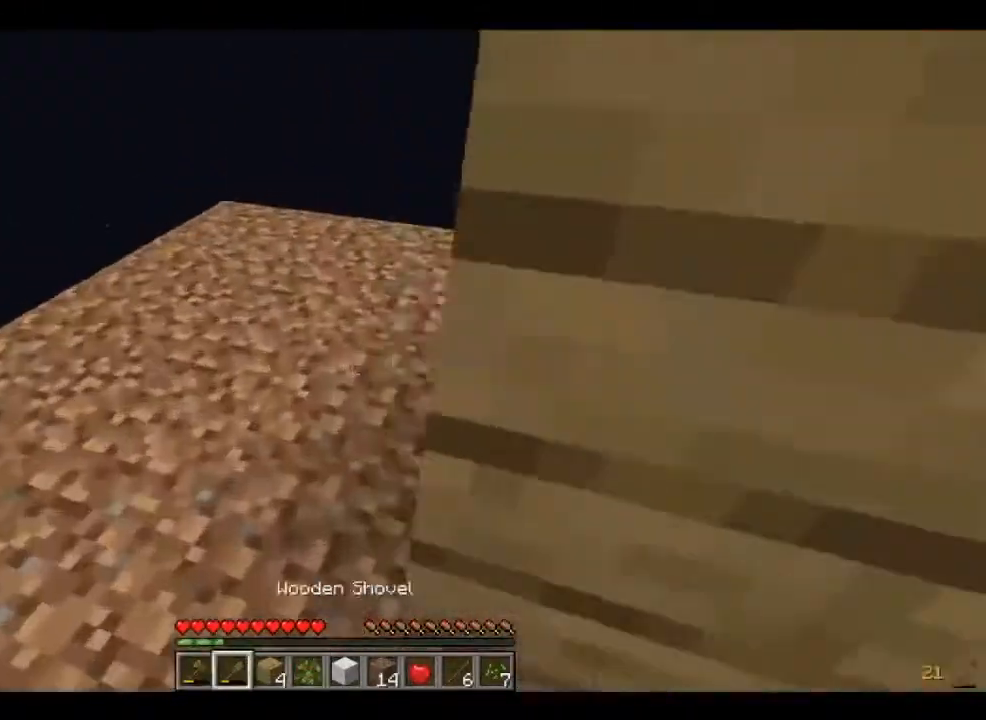
{"keys": ["s"], "mouse": ["left"], "events": [[120, "w", "up"], [280, "a", "up"], [440, "mouse_left", "down"], [480, "s", "down"]]}
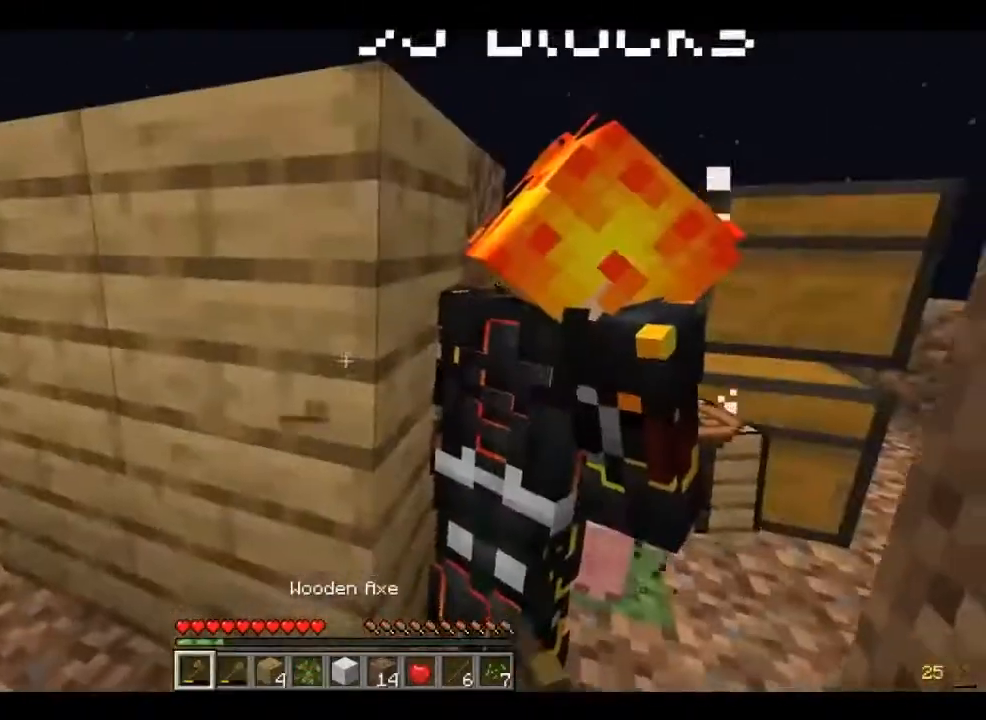
{"keys": [], "mouse": ["left"], "events": [[120, "s", "up"]]}
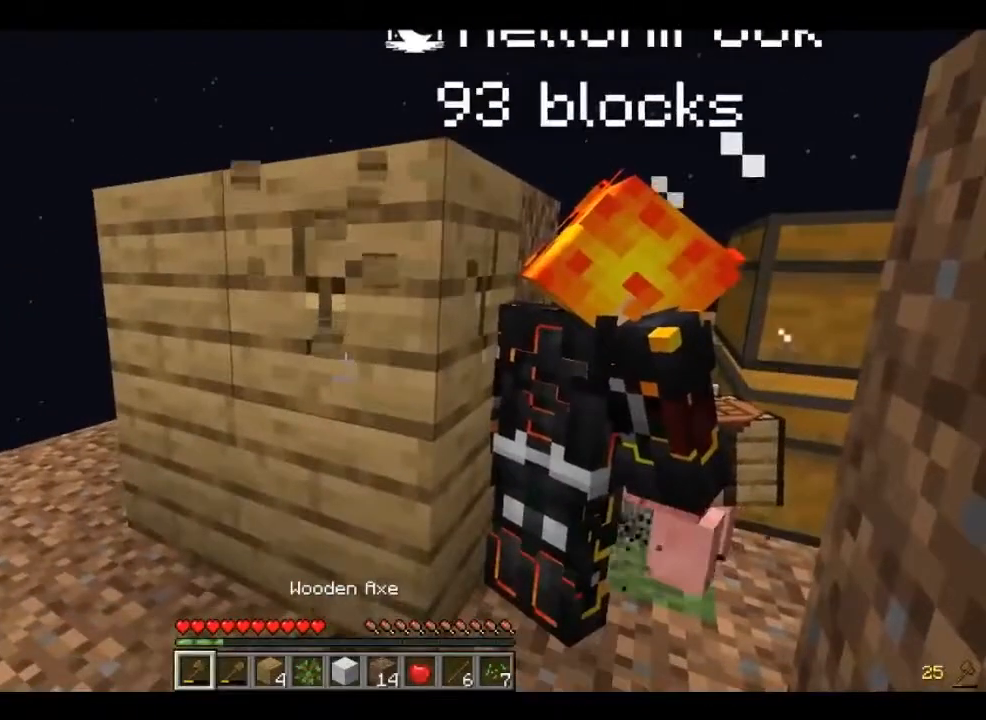
{"keys": [], "mouse": ["left"], "events": []}
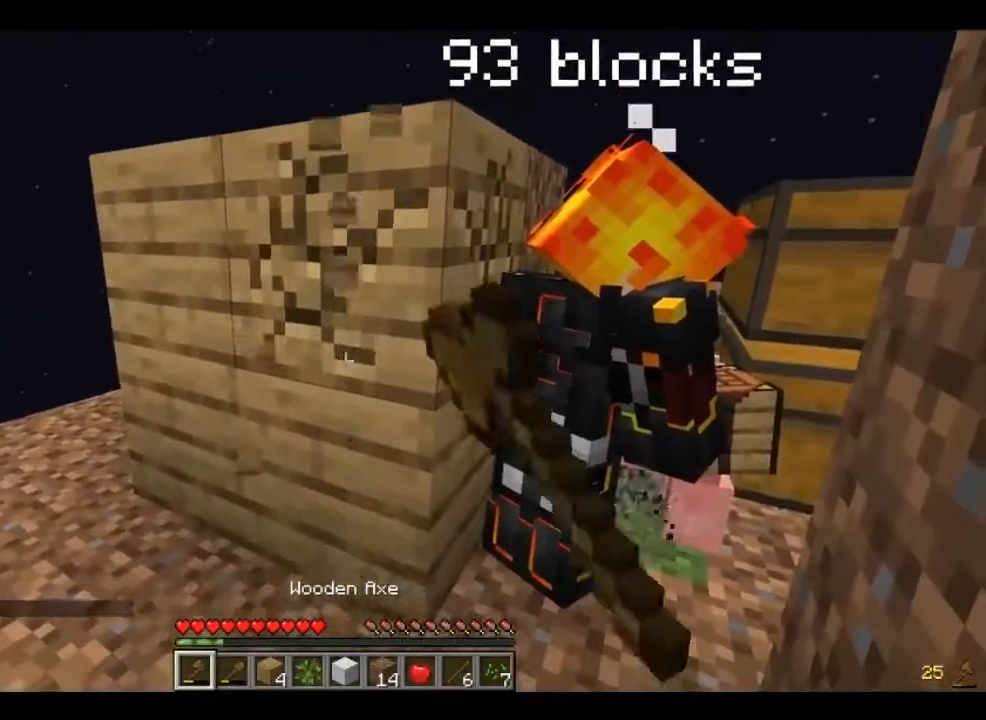
{"keys": [], "mouse": ["left"], "events": []}
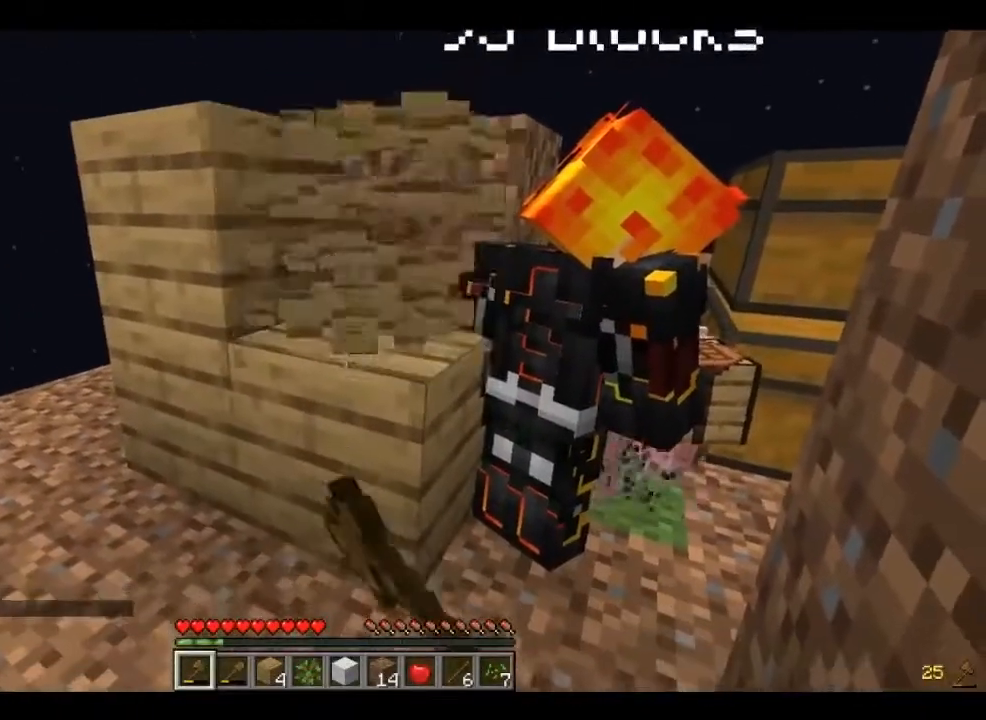
{"keys": [], "mouse": ["left"], "events": []}
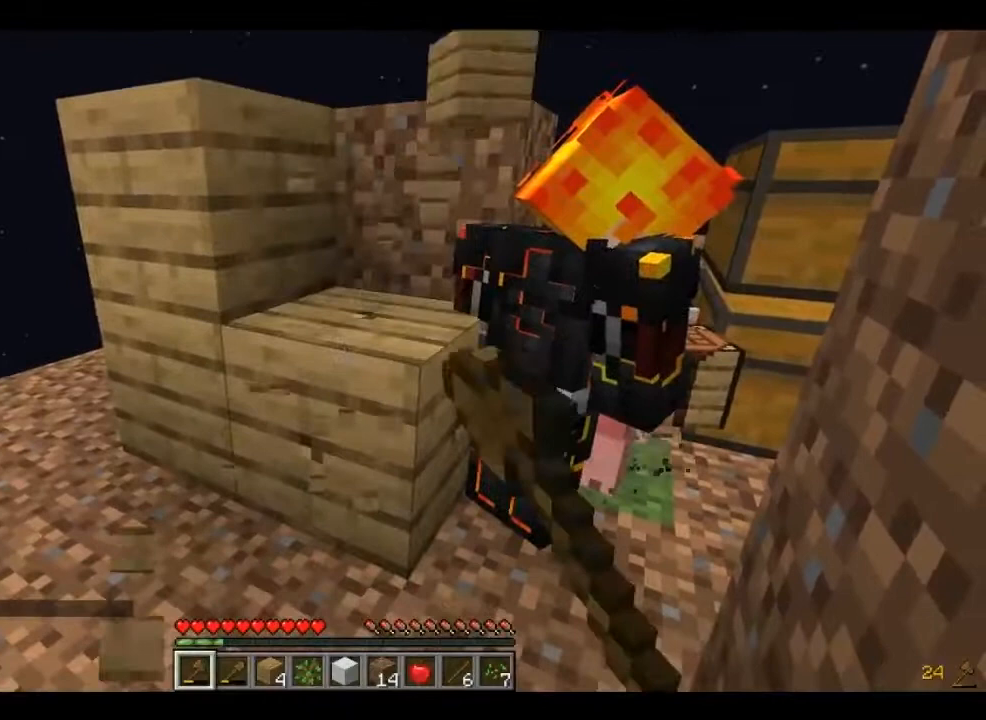
{"keys": [], "mouse": ["left"], "events": []}